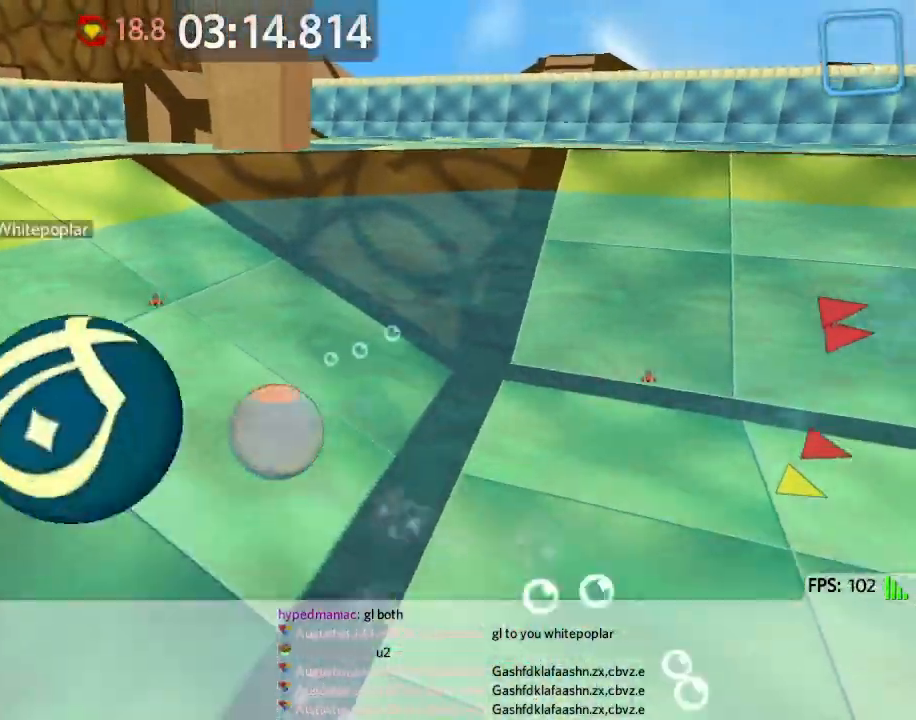
Gameplay with keyboard; each line is a JSON object with the keys held at the frame after it. "events" lists presses ("down") and releases ("up") of "a", "ctrl", "d", "e", "q", "s", "shift", "space" and "w" between this image and that frame as [ms after this image, input, new state], when the widget could be followed in between. No other keys are recorded. Mouse input is not recorded.
{"keys": ["d", "w"], "events": [[33, "space", "down"], [417, "space", "up"]]}
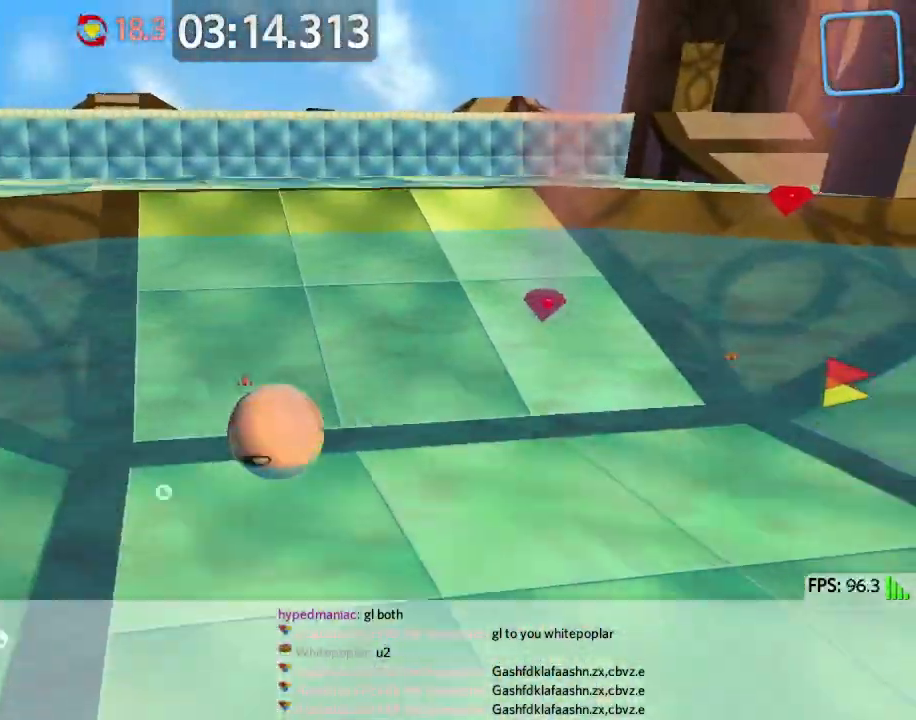
{"keys": ["a", "w"], "events": [[83, "d", "up"], [117, "a", "down"]]}
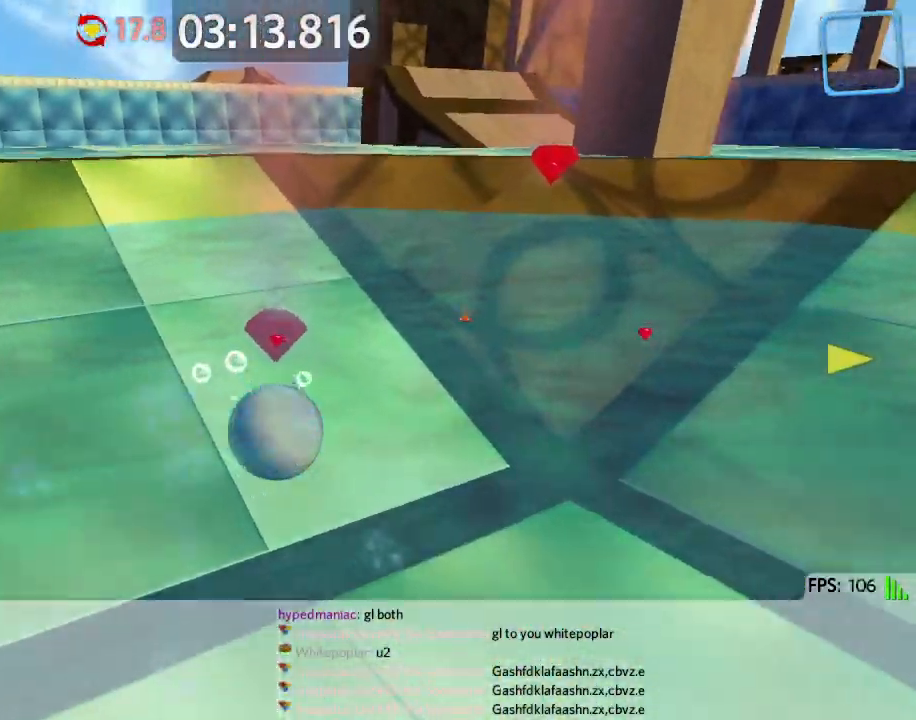
{"keys": ["d", "space", "w"], "events": [[100, "a", "up"], [217, "d", "down"], [483, "space", "down"]]}
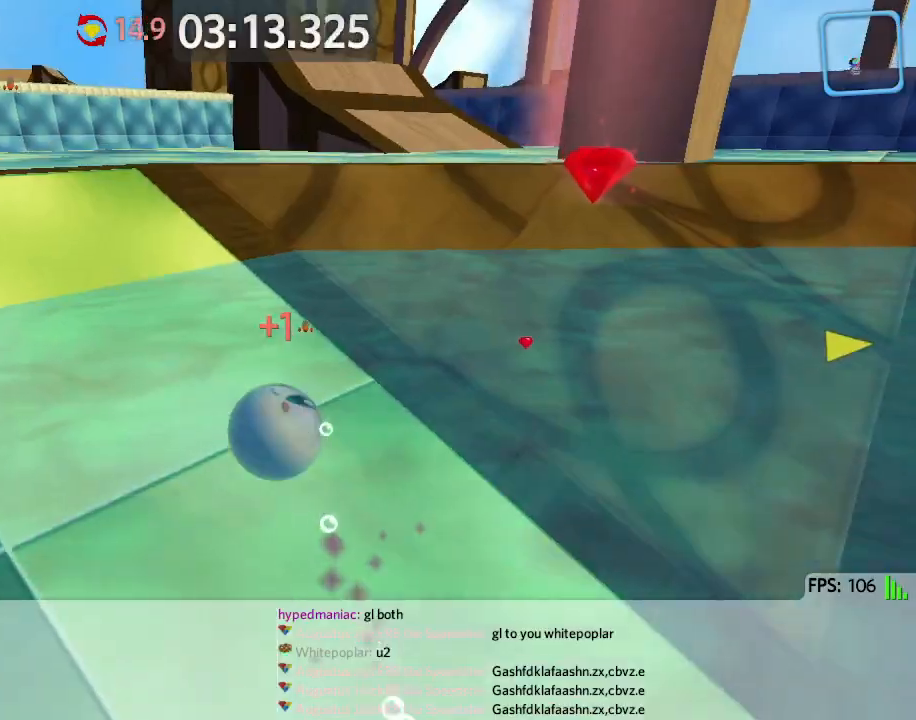
{"keys": ["d", "s"], "events": [[33, "shift", "down"], [100, "shift", "up"], [117, "d", "up"], [133, "a", "down"], [167, "w", "up"], [200, "space", "up"], [250, "s", "down"], [283, "a", "up"], [333, "d", "down"]]}
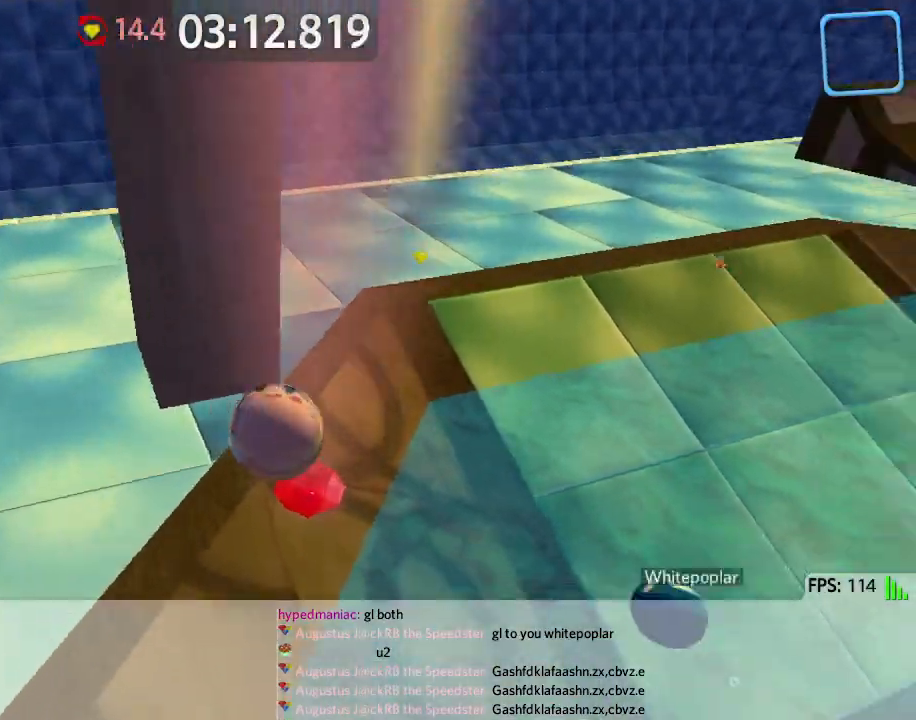
{"keys": ["d", "w"], "events": [[33, "s", "up"], [117, "w", "down"], [233, "d", "up"], [450, "d", "down"]]}
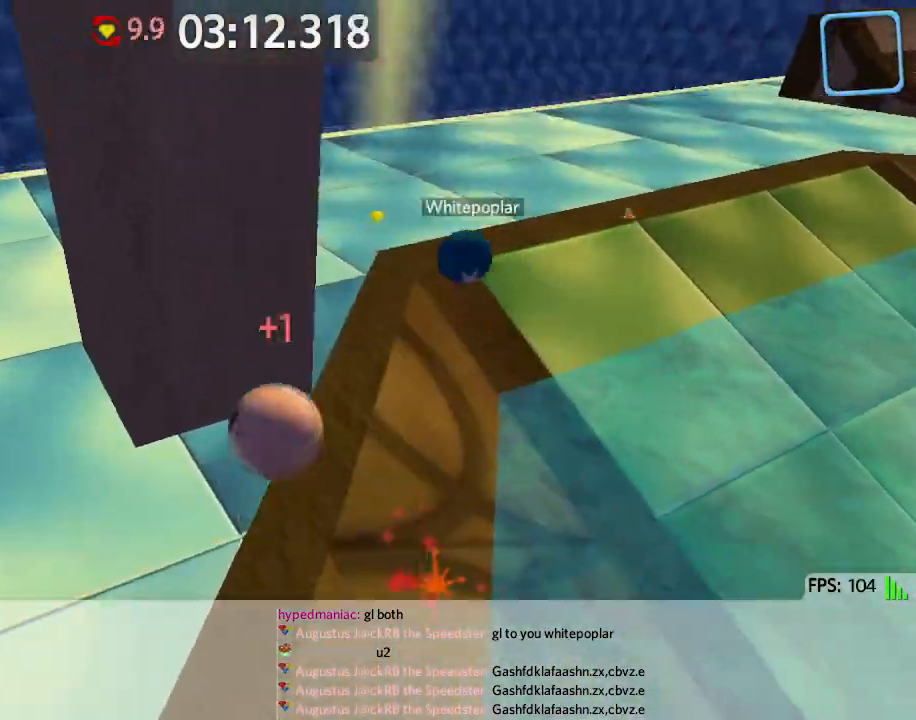
{"keys": ["a", "w"], "events": [[217, "w", "up"], [317, "a", "down"], [317, "w", "down"], [333, "d", "up"]]}
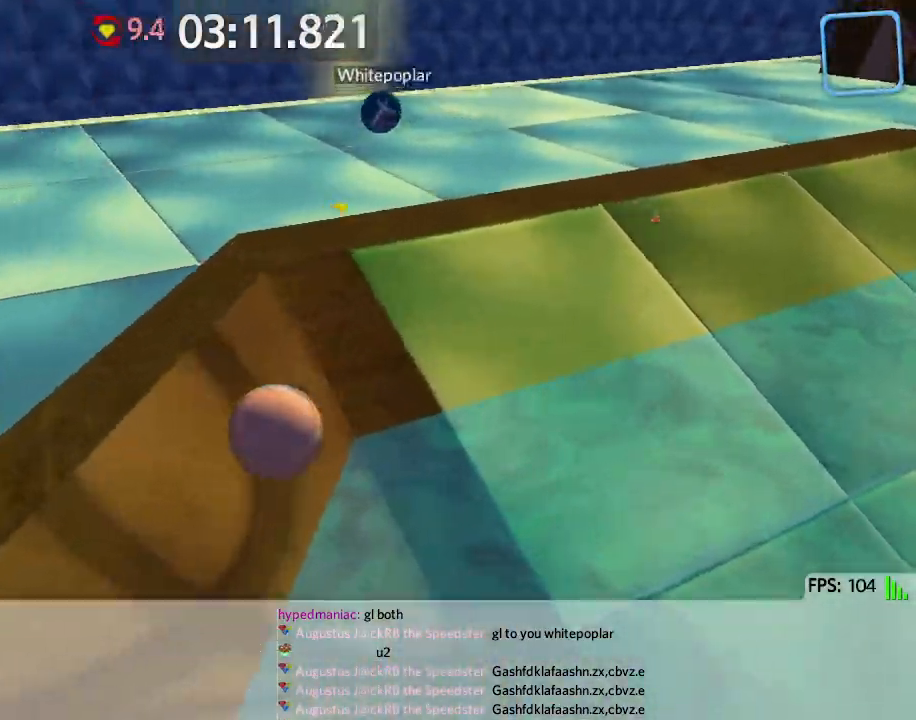
{"keys": ["a", "w"], "events": []}
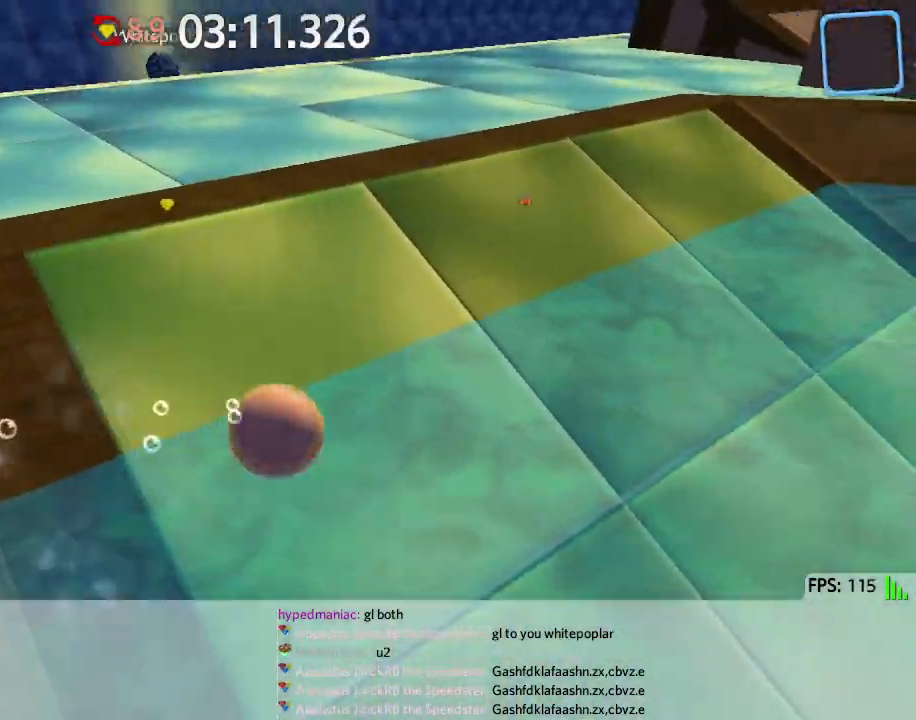
{"keys": ["a", "w"], "events": []}
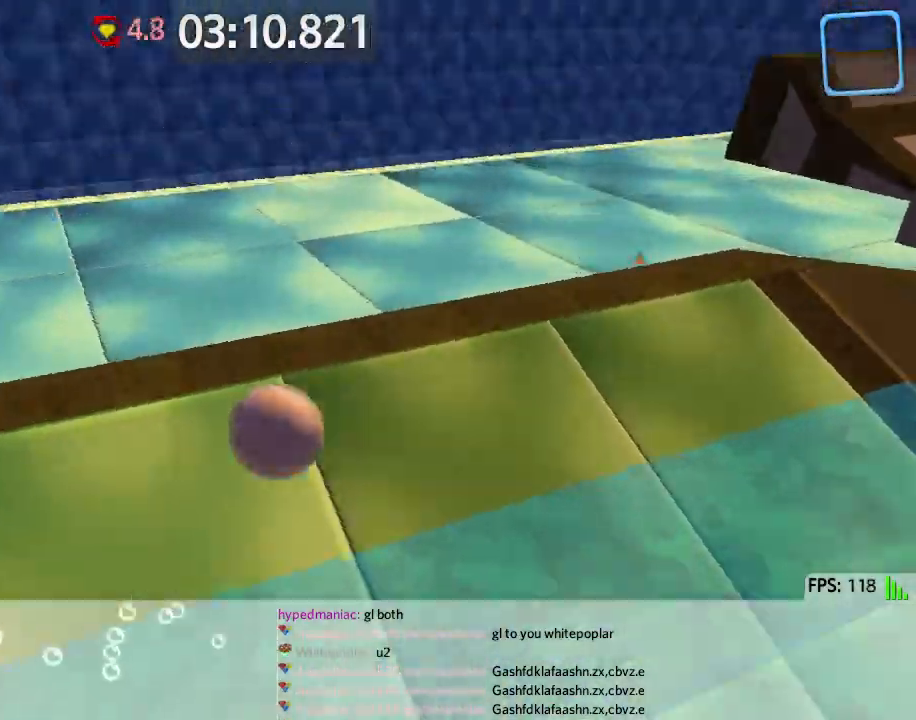
{"keys": ["a", "w"], "events": [[150, "a", "up"], [350, "a", "down"]]}
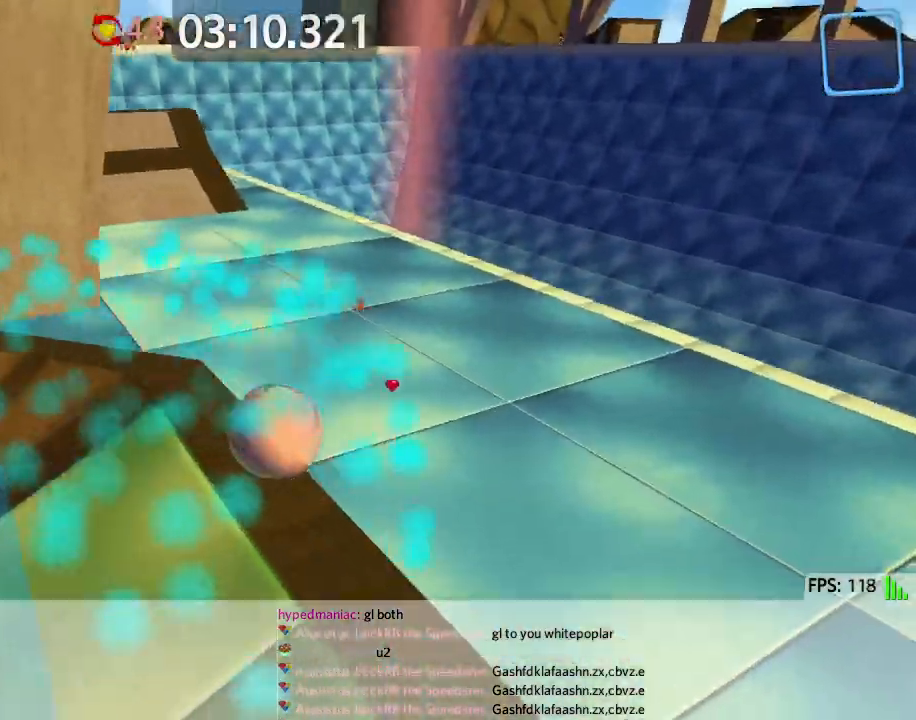
{"keys": ["a", "w"], "events": [[250, "a", "up"], [400, "a", "down"]]}
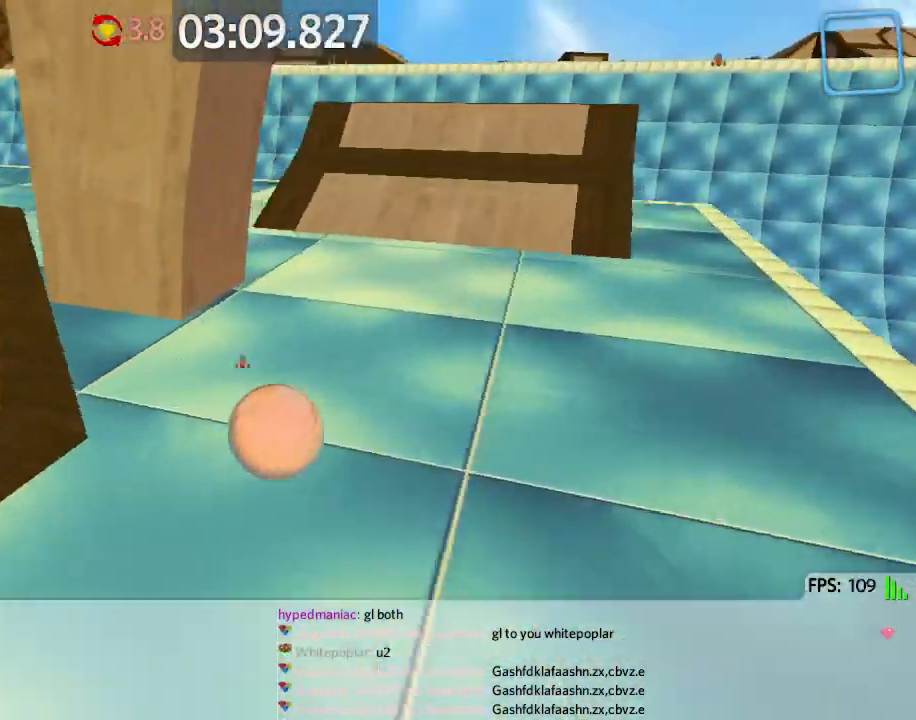
{"keys": ["a", "w"], "events": []}
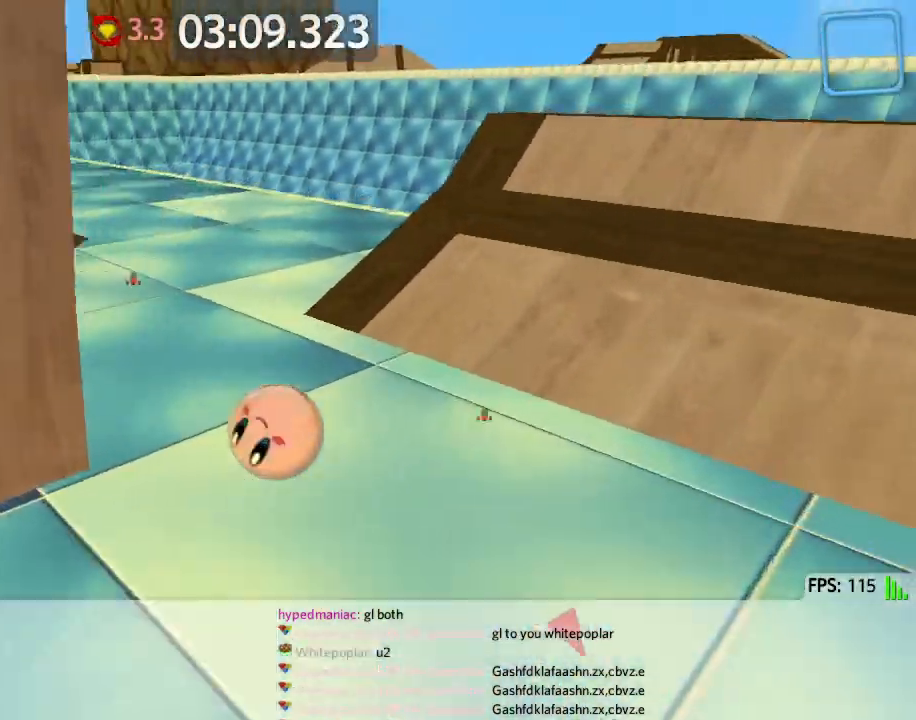
{"keys": ["d", "w"], "events": [[167, "a", "up"], [317, "d", "down"], [317, "w", "up"], [450, "w", "down"]]}
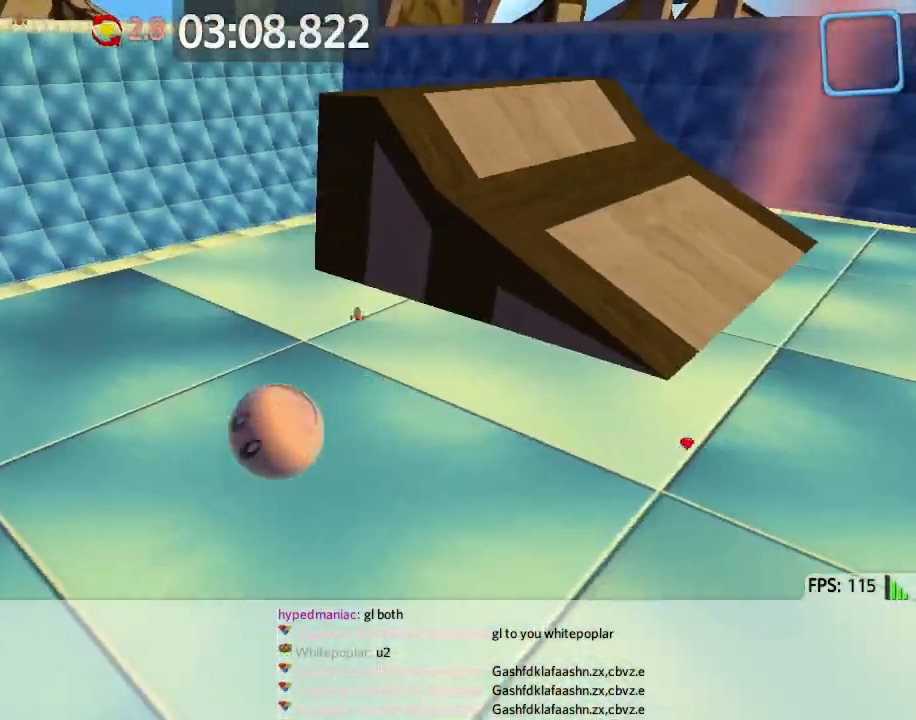
{"keys": ["a", "w"], "events": [[433, "d", "up"], [450, "a", "down"]]}
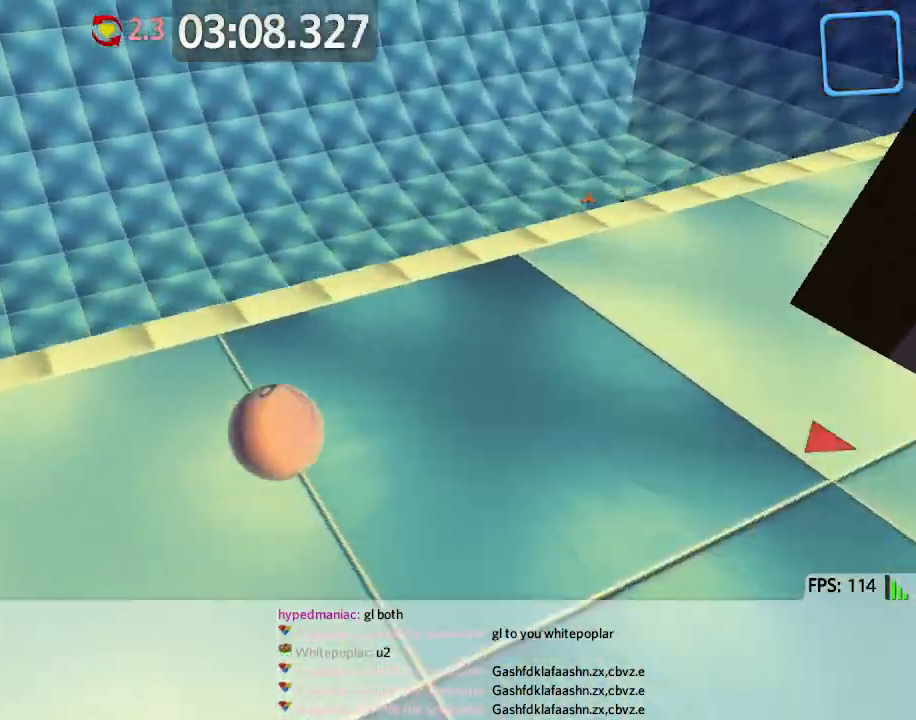
{"keys": ["w"], "events": [[483, "a", "up"]]}
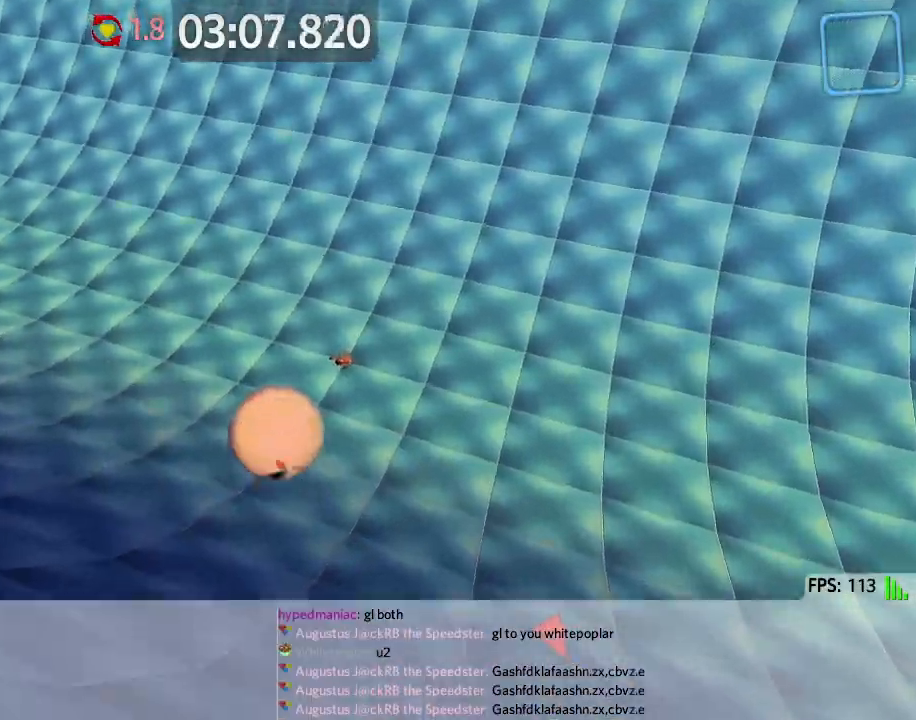
{"keys": ["d"], "events": [[67, "d", "down"], [200, "d", "up"], [283, "d", "down"], [350, "w", "up"]]}
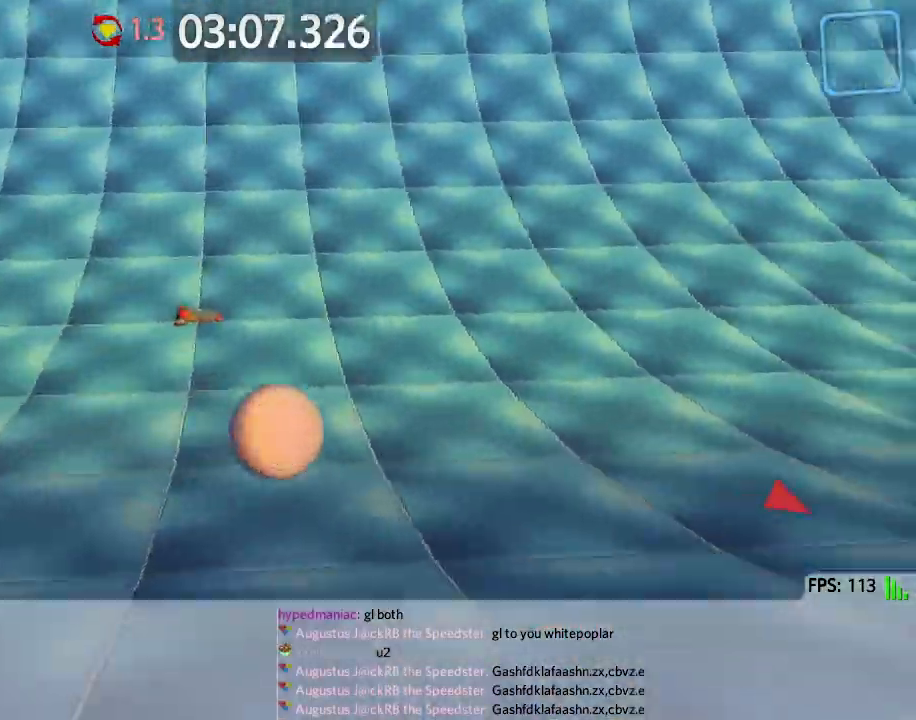
{"keys": ["w"], "events": [[83, "w", "down"], [133, "d", "up"]]}
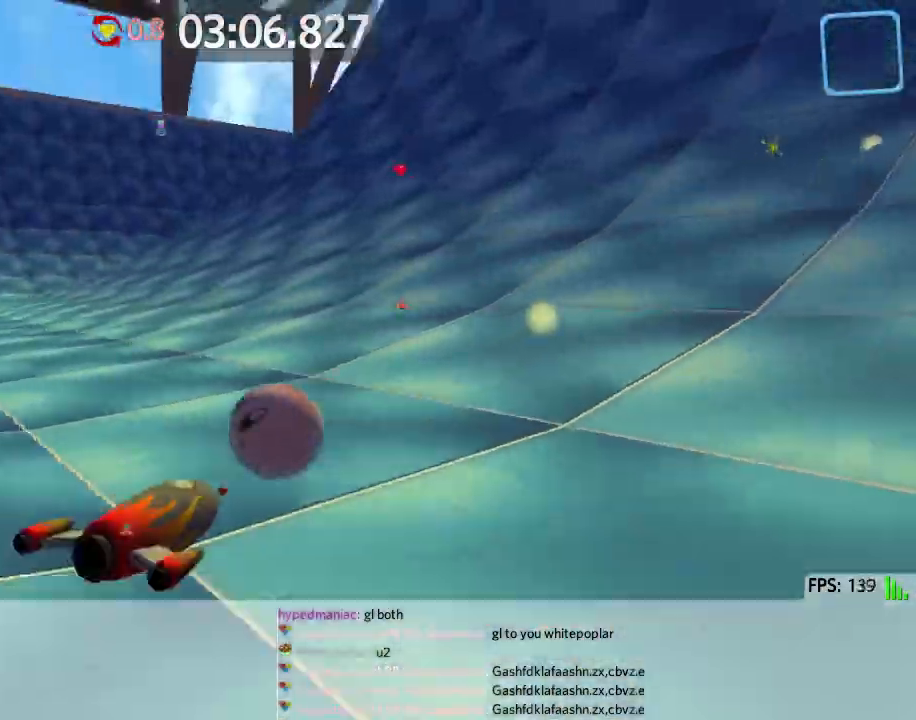
{"keys": ["w"], "events": []}
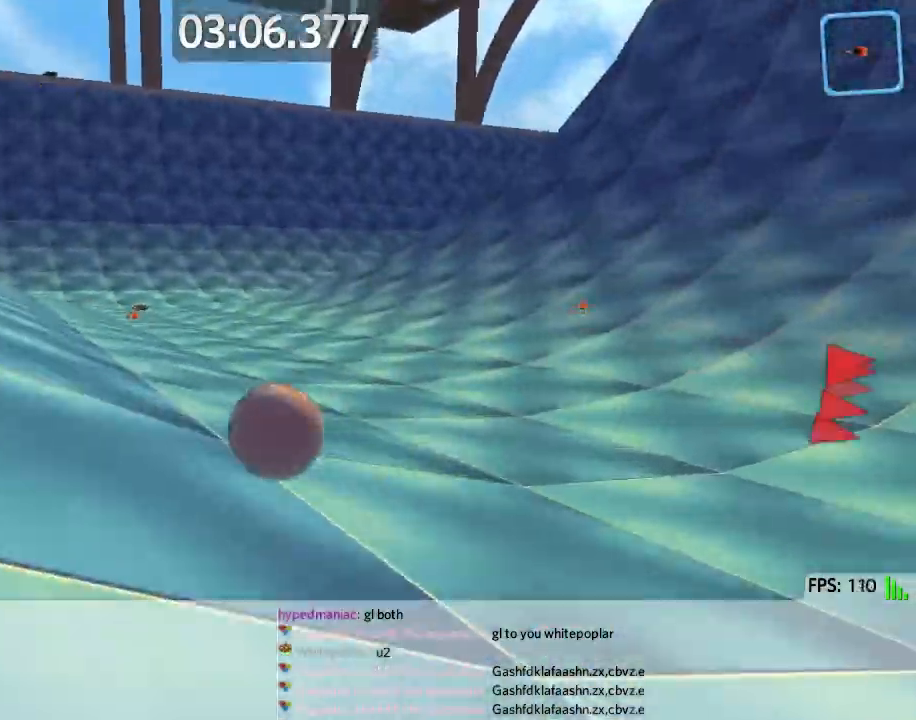
{"keys": ["d", "w"], "events": [[150, "d", "down"]]}
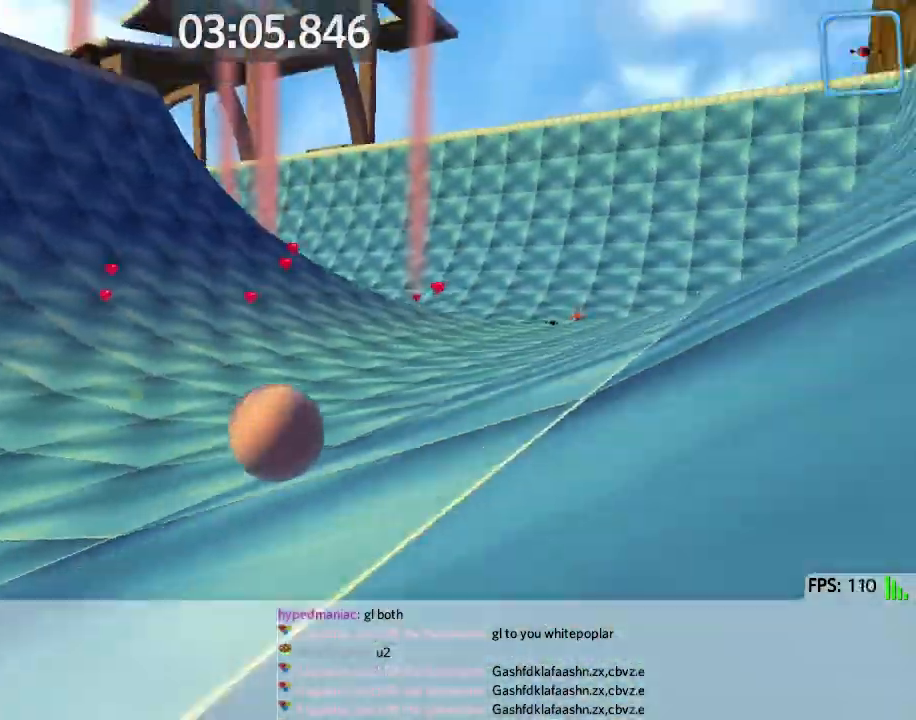
{"keys": ["w"], "events": [[100, "d", "up"], [250, "d", "down"], [333, "d", "up"]]}
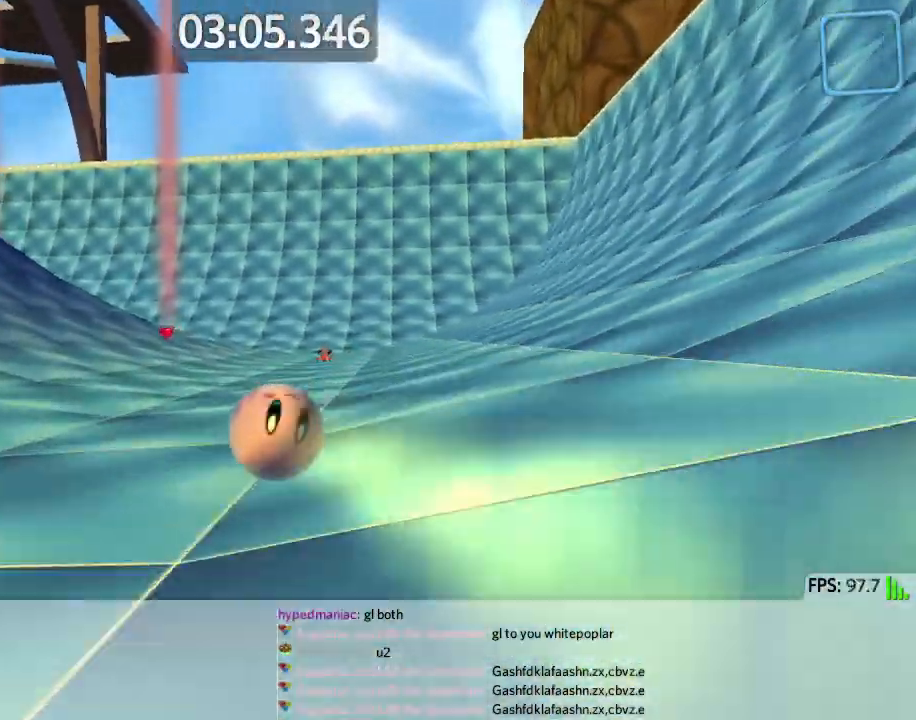
{"keys": ["w"], "events": [[83, "d", "down"], [200, "d", "up"]]}
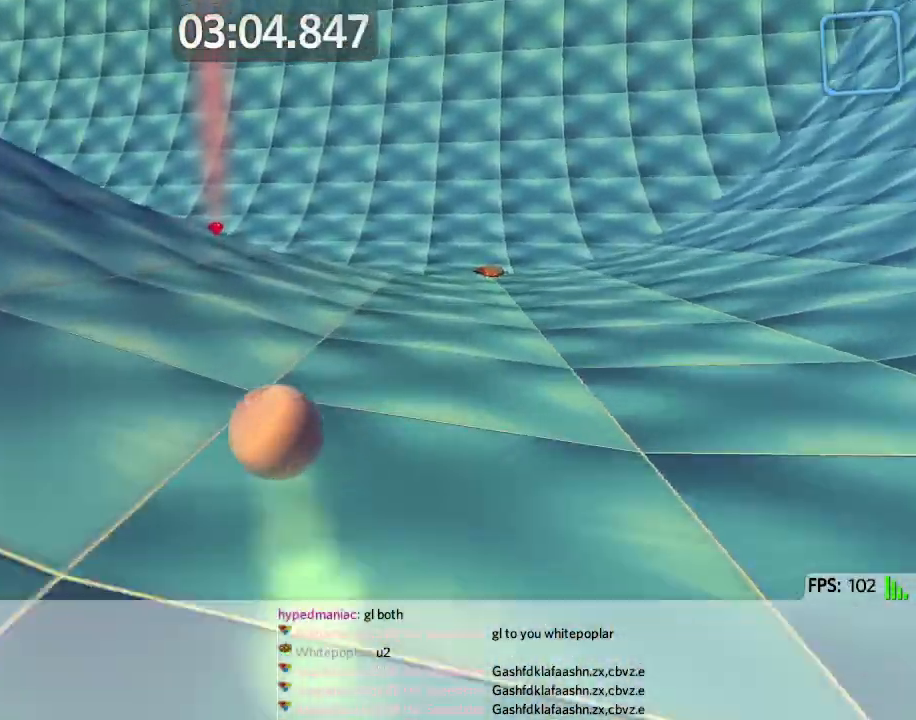
{"keys": ["a"], "events": [[67, "a", "down"], [100, "space", "down"], [100, "w", "up"], [183, "s", "down"], [217, "space", "up"], [483, "s", "up"]]}
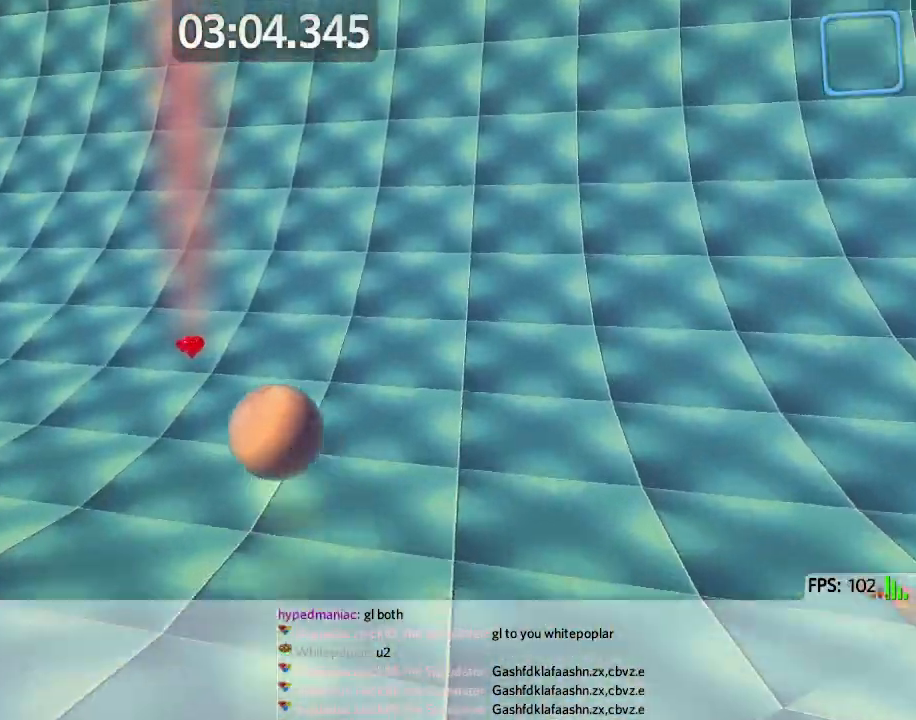
{"keys": ["w"], "events": [[100, "w", "down"], [150, "a", "up"], [250, "a", "down"], [500, "a", "up"]]}
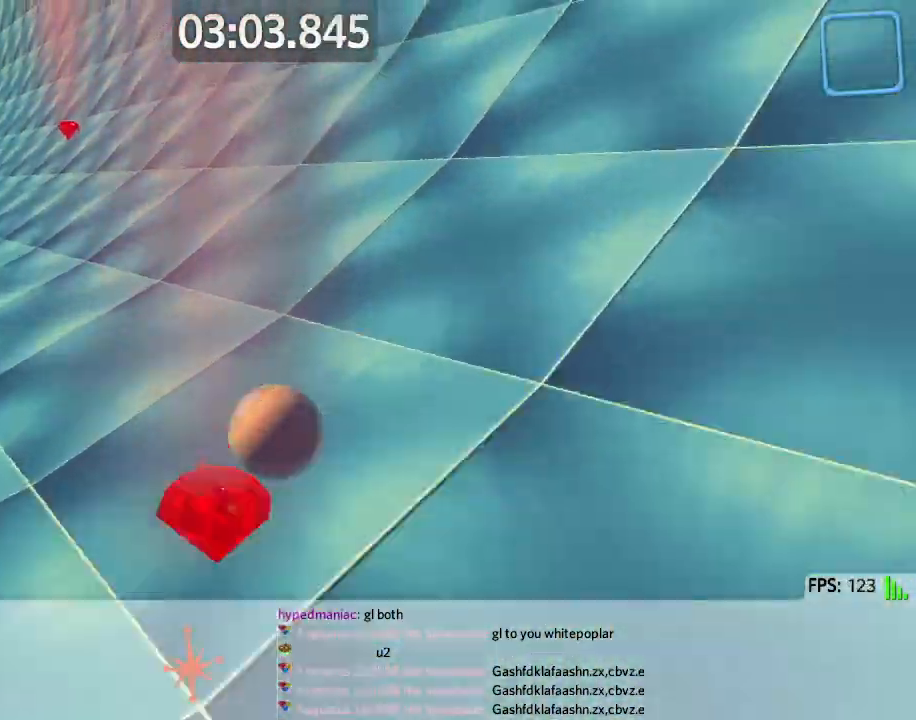
{"keys": ["w"], "events": [[350, "a", "down"], [400, "a", "up"]]}
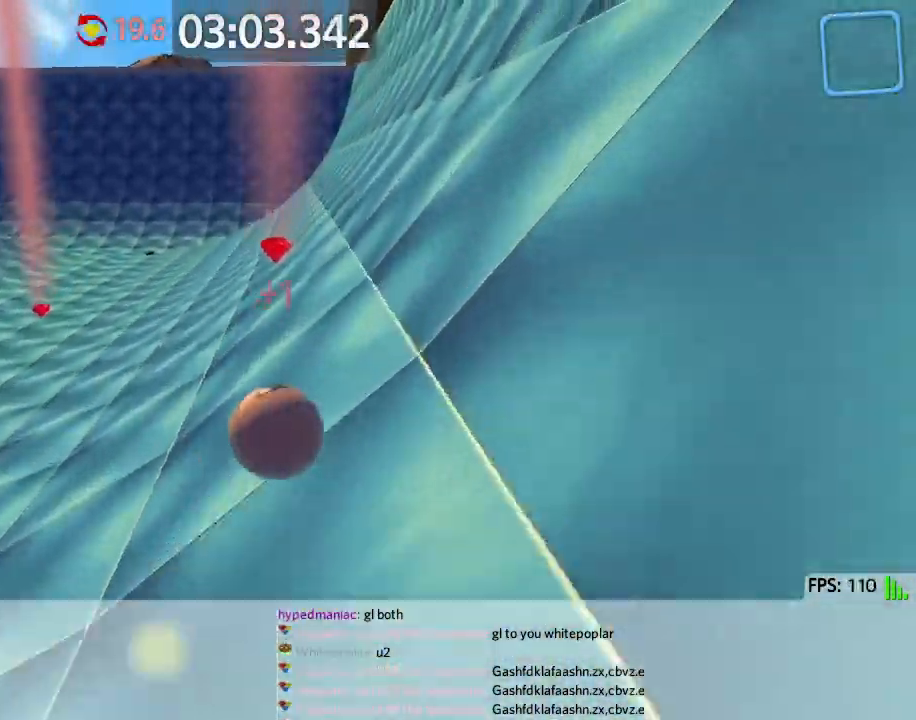
{"keys": ["w"], "events": [[117, "a", "down"], [300, "a", "up"]]}
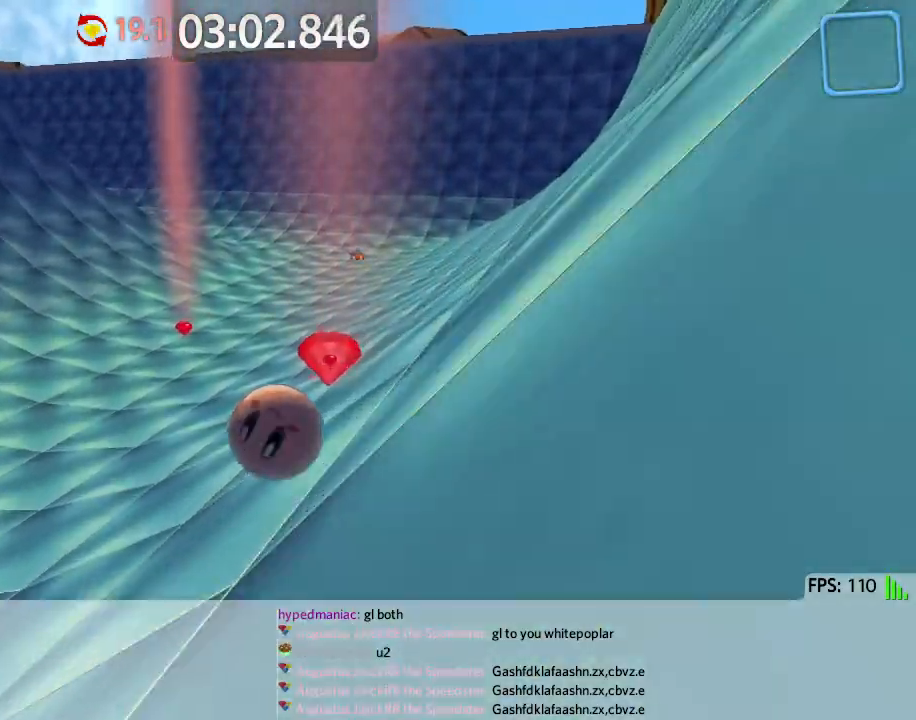
{"keys": ["w"], "events": [[133, "d", "down"], [467, "d", "up"]]}
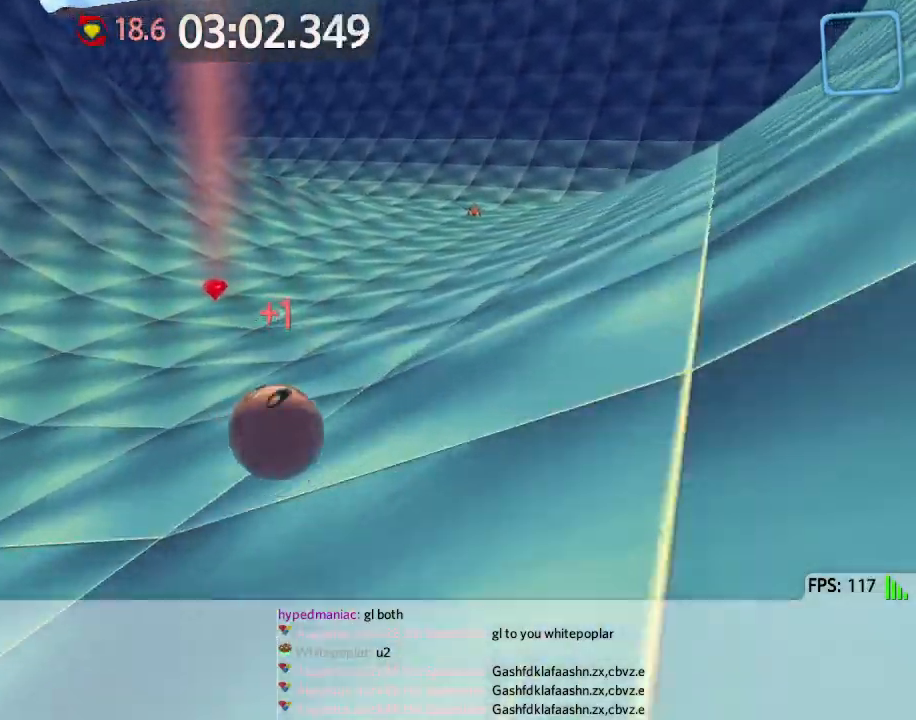
{"keys": ["a", "w"], "events": [[67, "d", "down"], [100, "w", "up"], [183, "s", "down"], [200, "d", "up"], [267, "a", "down"], [333, "s", "up"], [433, "w", "down"]]}